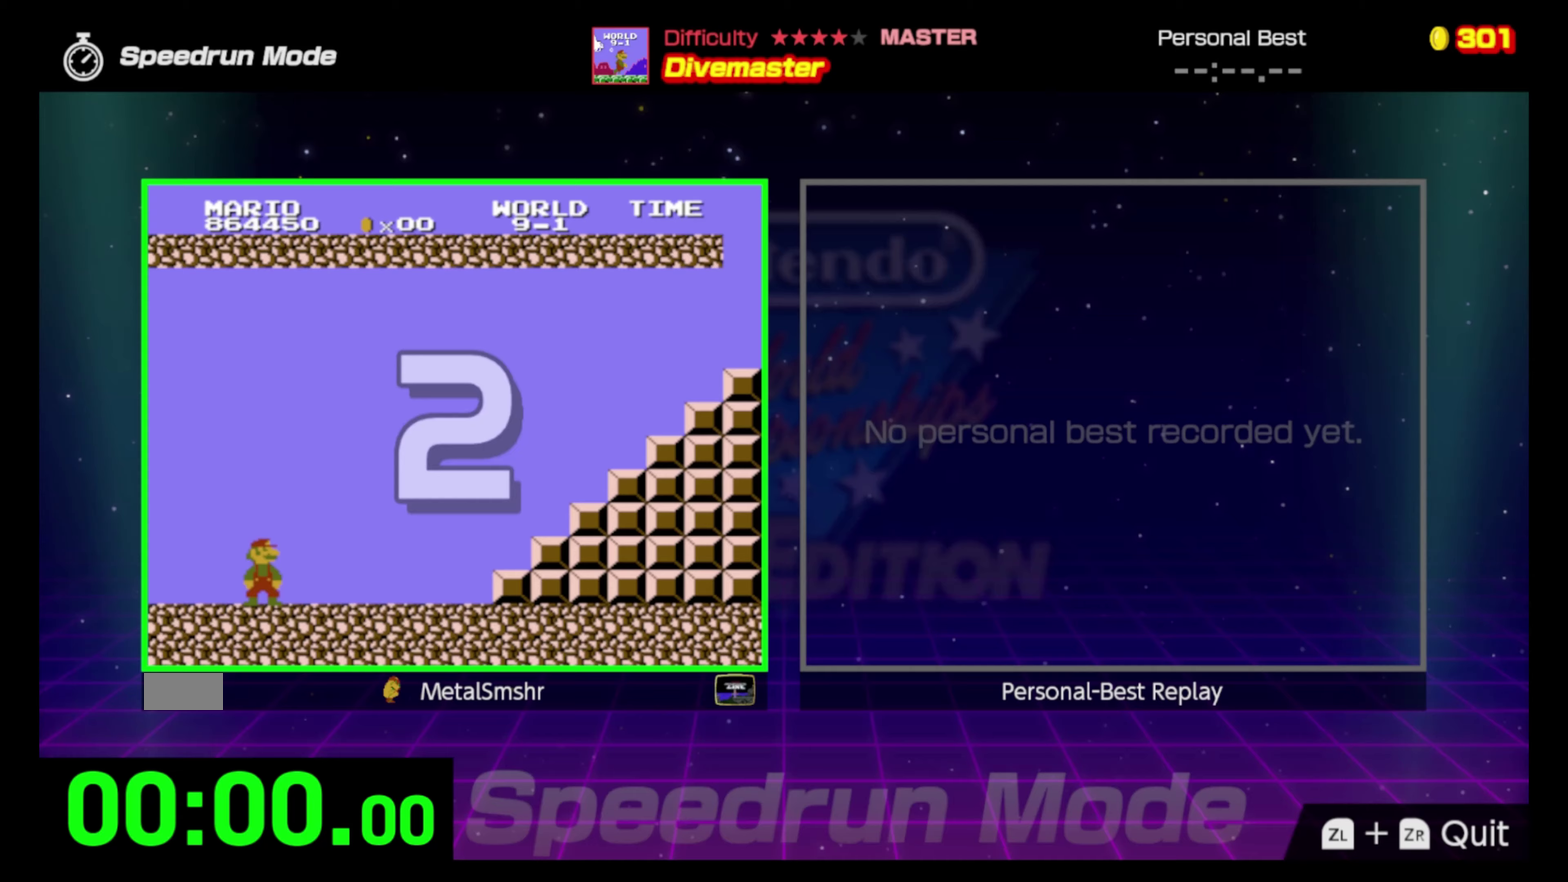
Gameplay with a controller (Nintendo layout); each line is a JSON object with the inputs held at the frame after it (dt_ms = milliseconds from this image to that frame). "events" lists button and stick changes between this image and that frame as [ms after this image, input, new state], when the widget could be followed in between. Not read: L3 R3.
{"dt_ms": 750, "buttons": ["B", "DPAD_RIGHT"], "events": []}
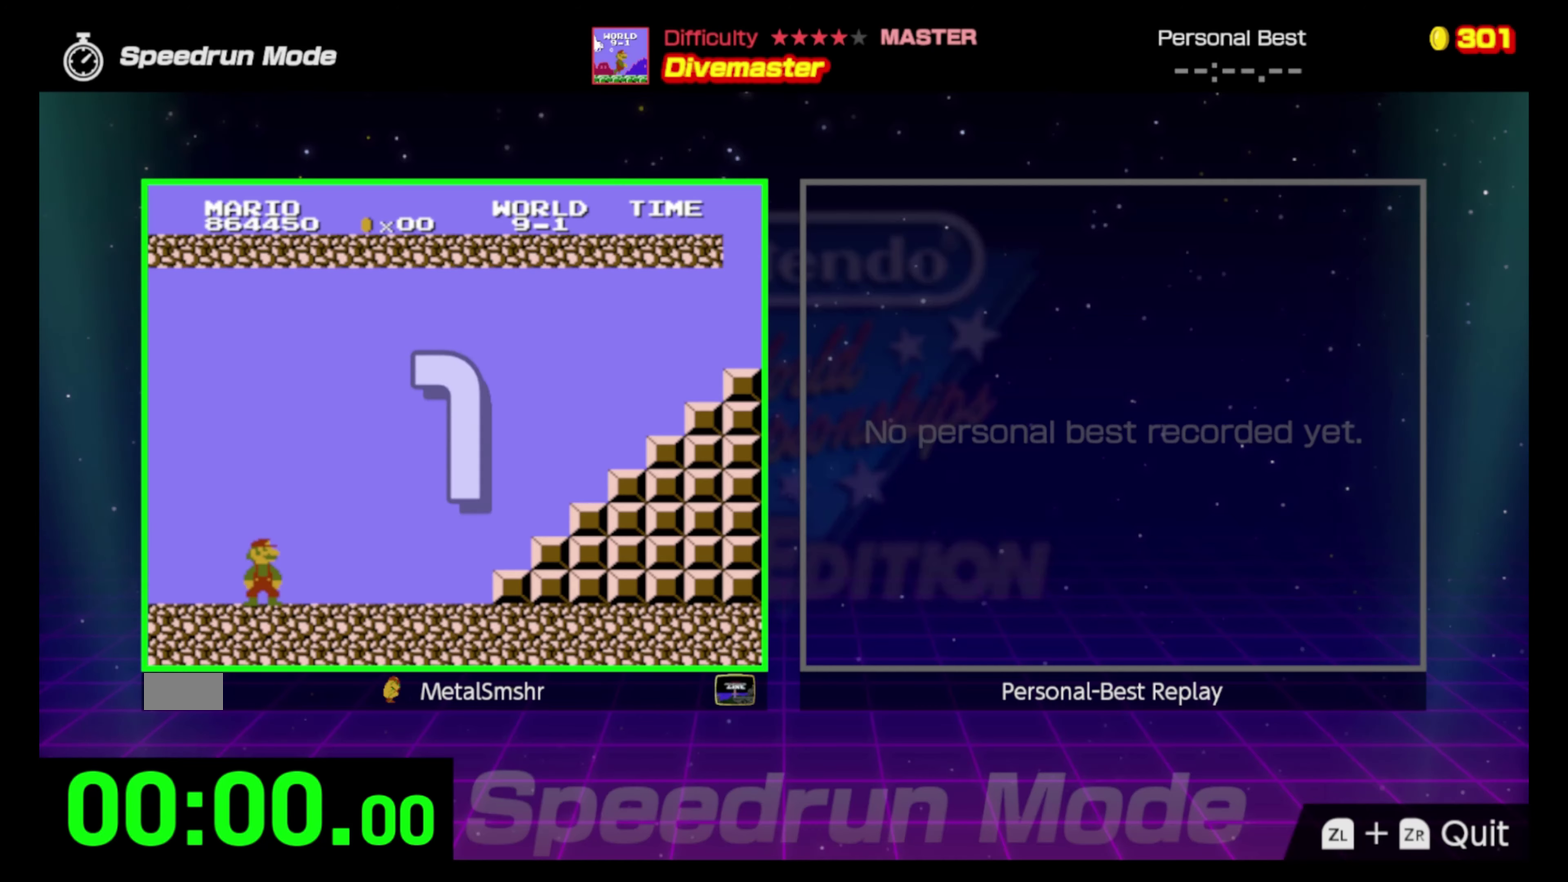
{"dt_ms": 500, "buttons": ["B", "DPAD_RIGHT"], "events": []}
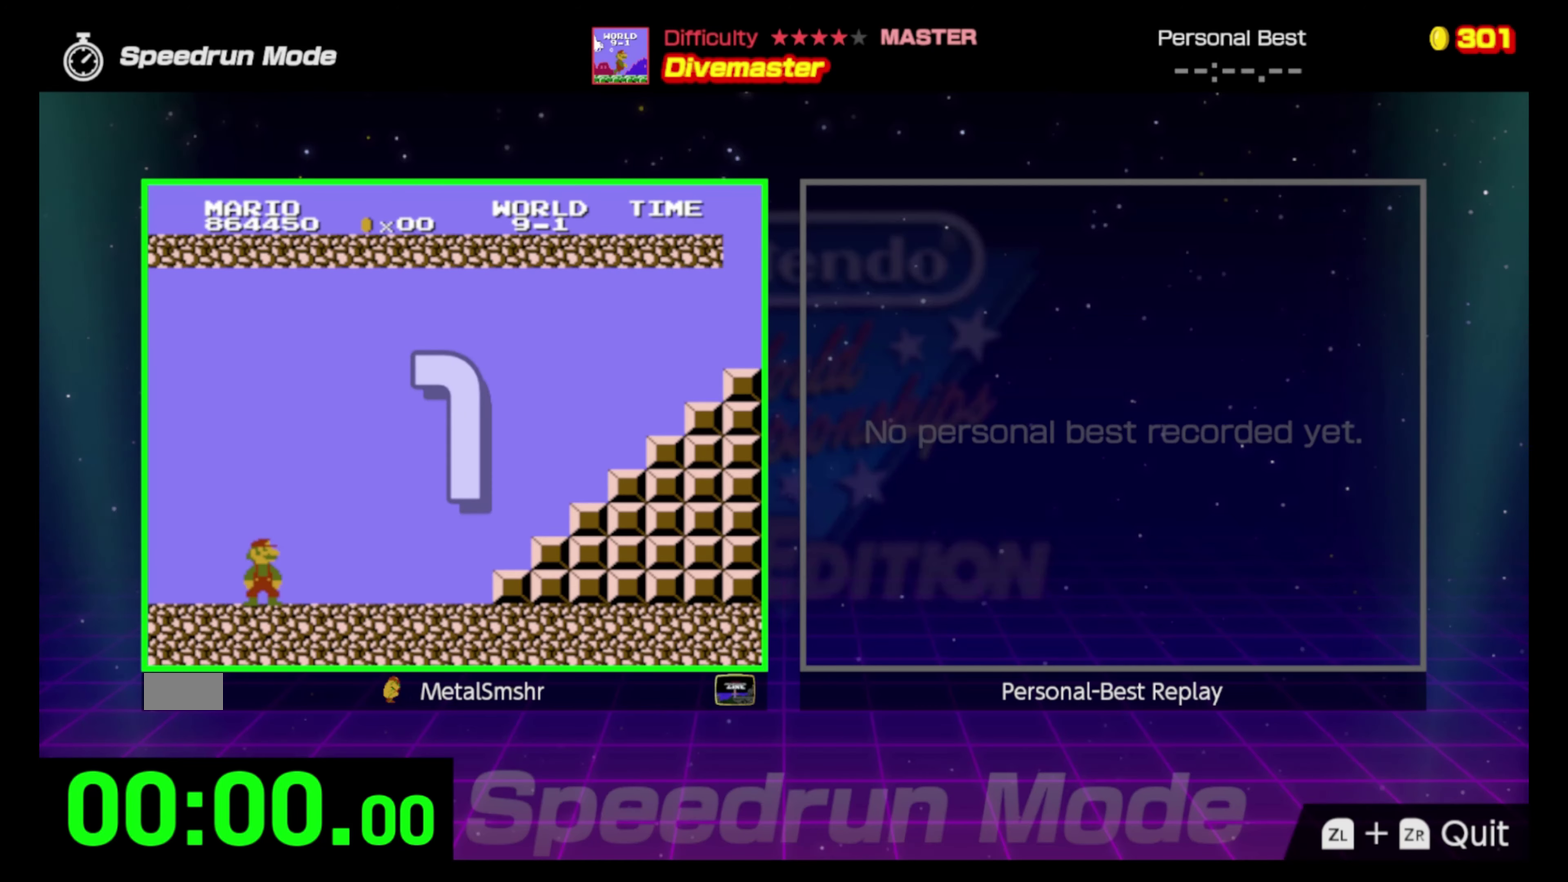
{"dt_ms": 500, "buttons": ["B", "DPAD_RIGHT"], "events": []}
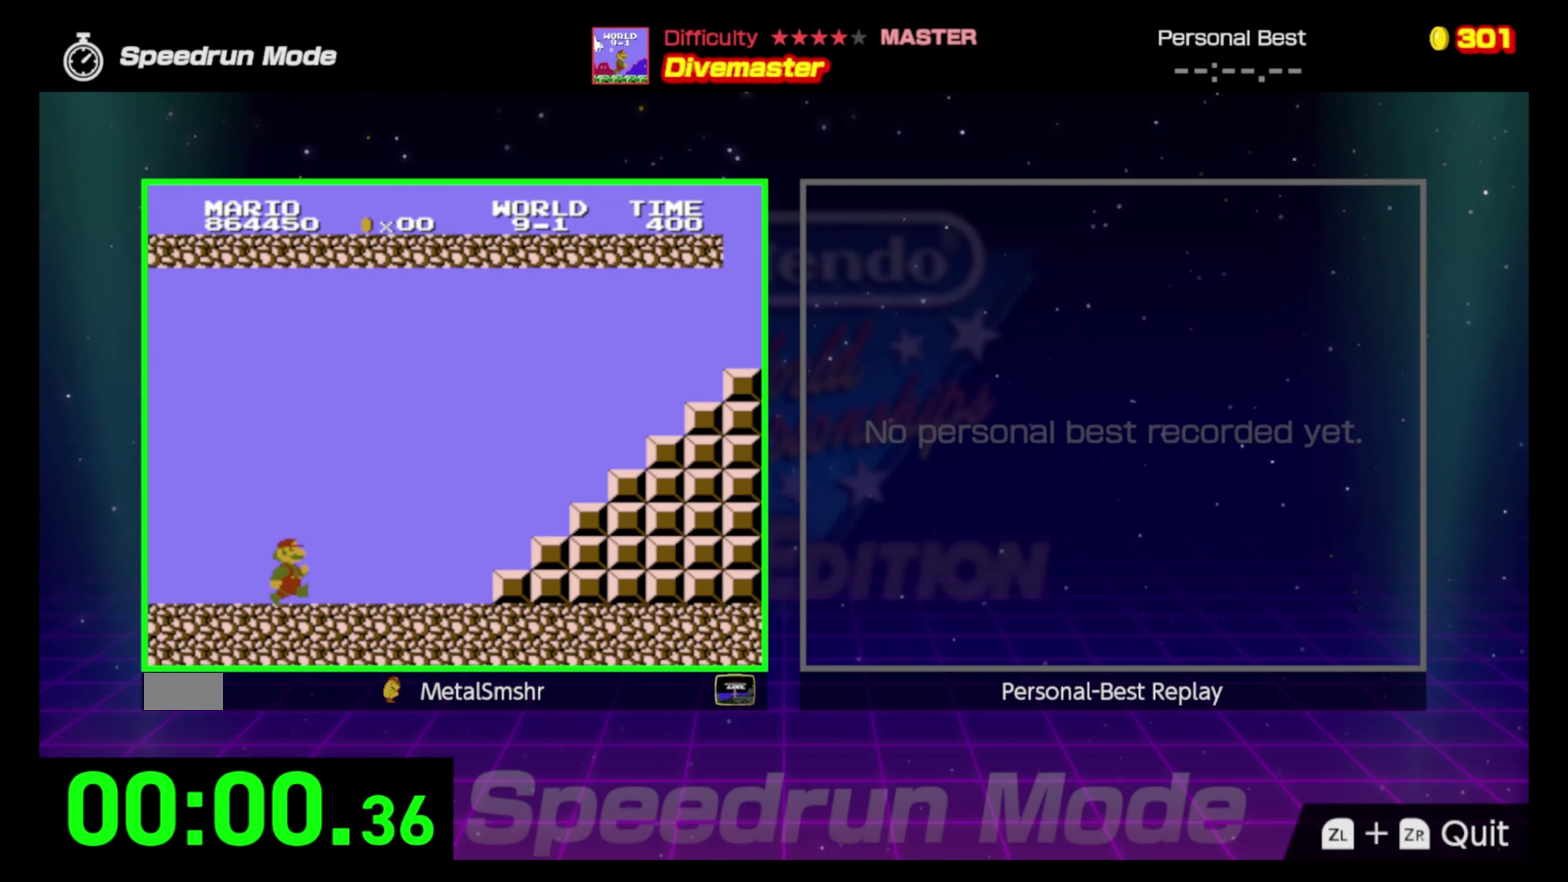
{"dt_ms": 500, "buttons": ["B", "DPAD_RIGHT"], "events": []}
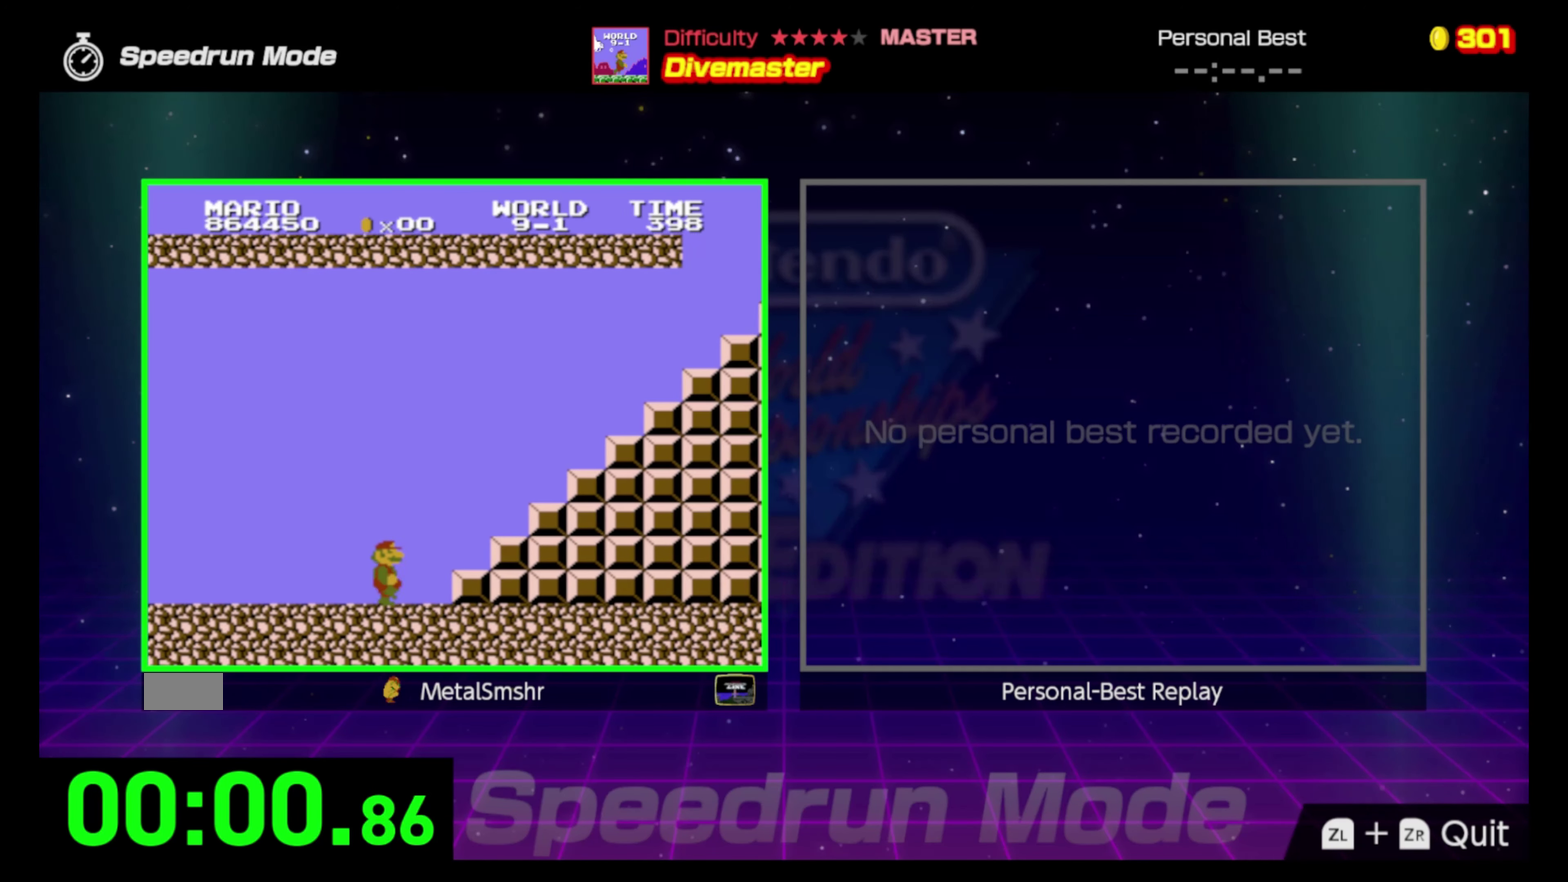
{"dt_ms": 500, "buttons": ["A", "B", "DPAD_RIGHT"], "events": [[33, "A", "down"]]}
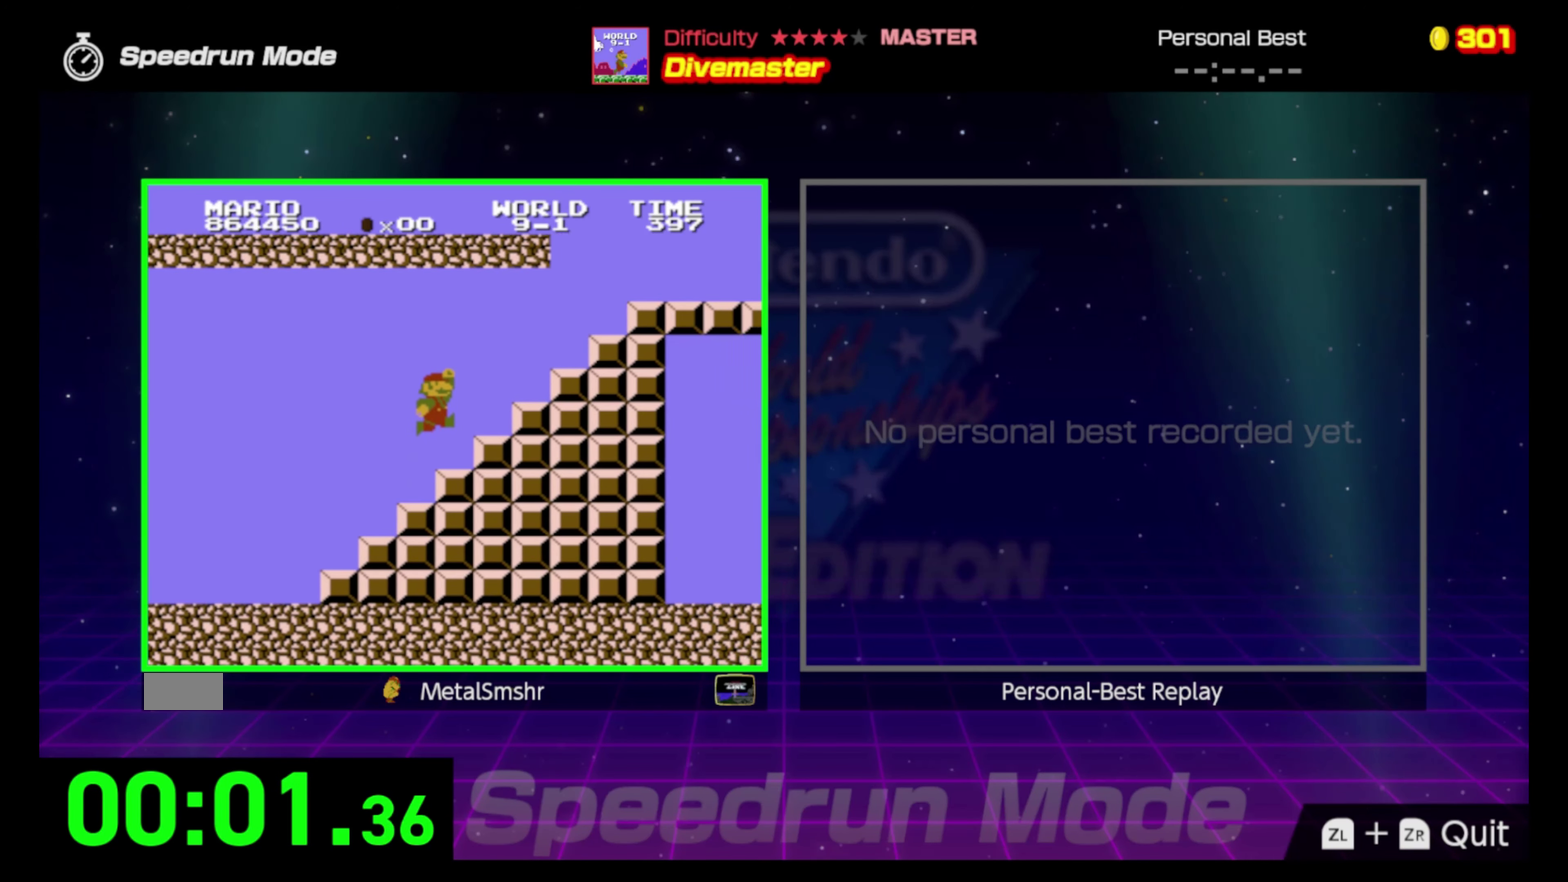
{"dt_ms": 500, "buttons": ["A", "B", "DPAD_RIGHT"], "events": [[33, "A", "up"], [150, "A", "down"]]}
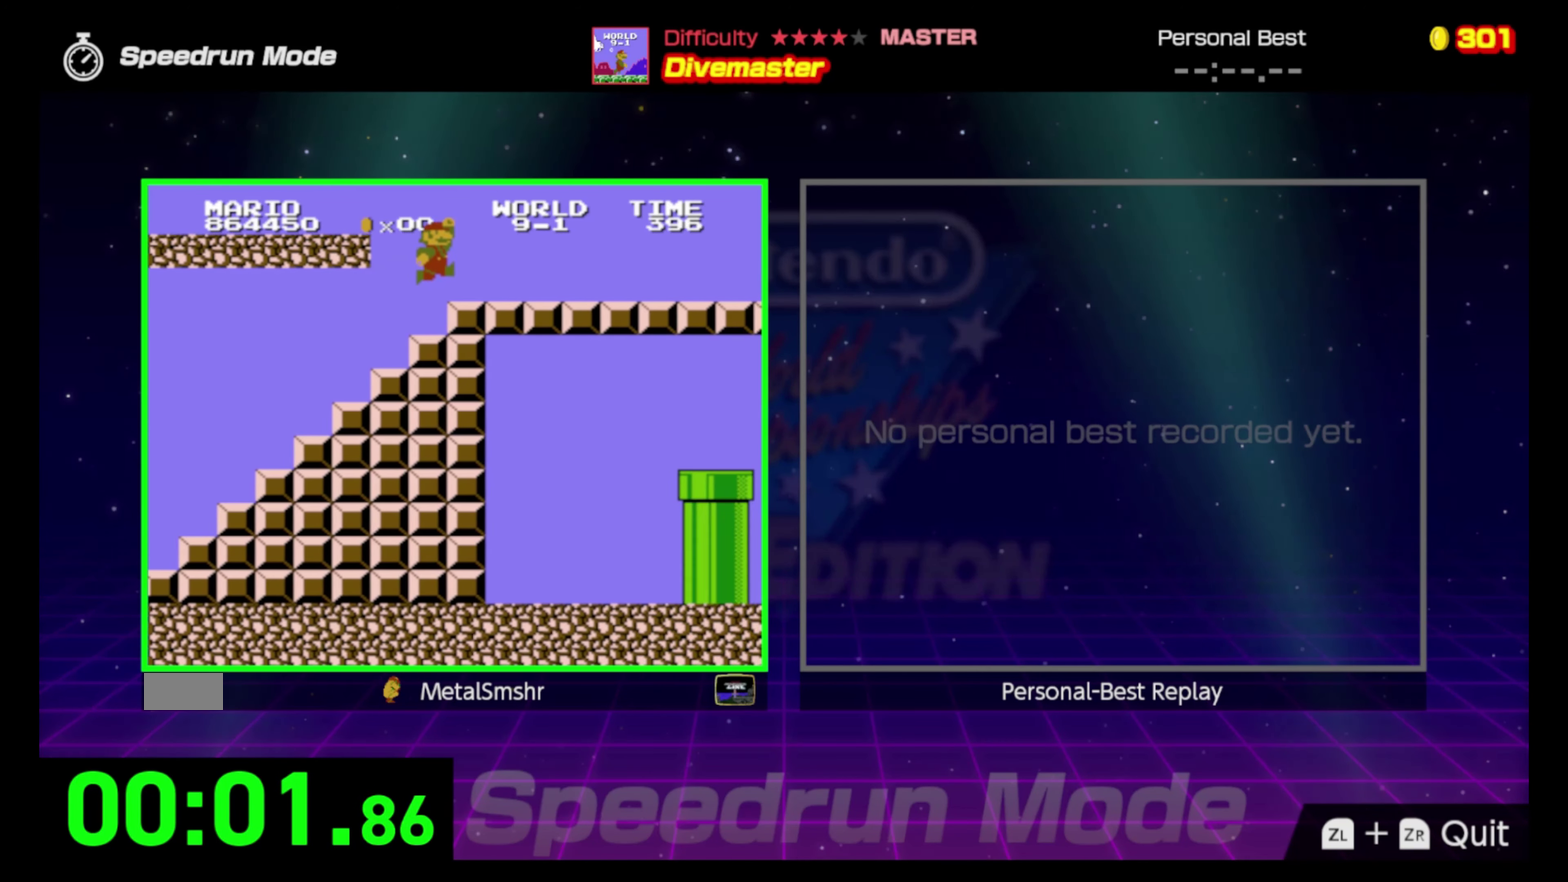
{"dt_ms": 500, "buttons": ["B", "DPAD_RIGHT"], "events": [[133, "A", "up"]]}
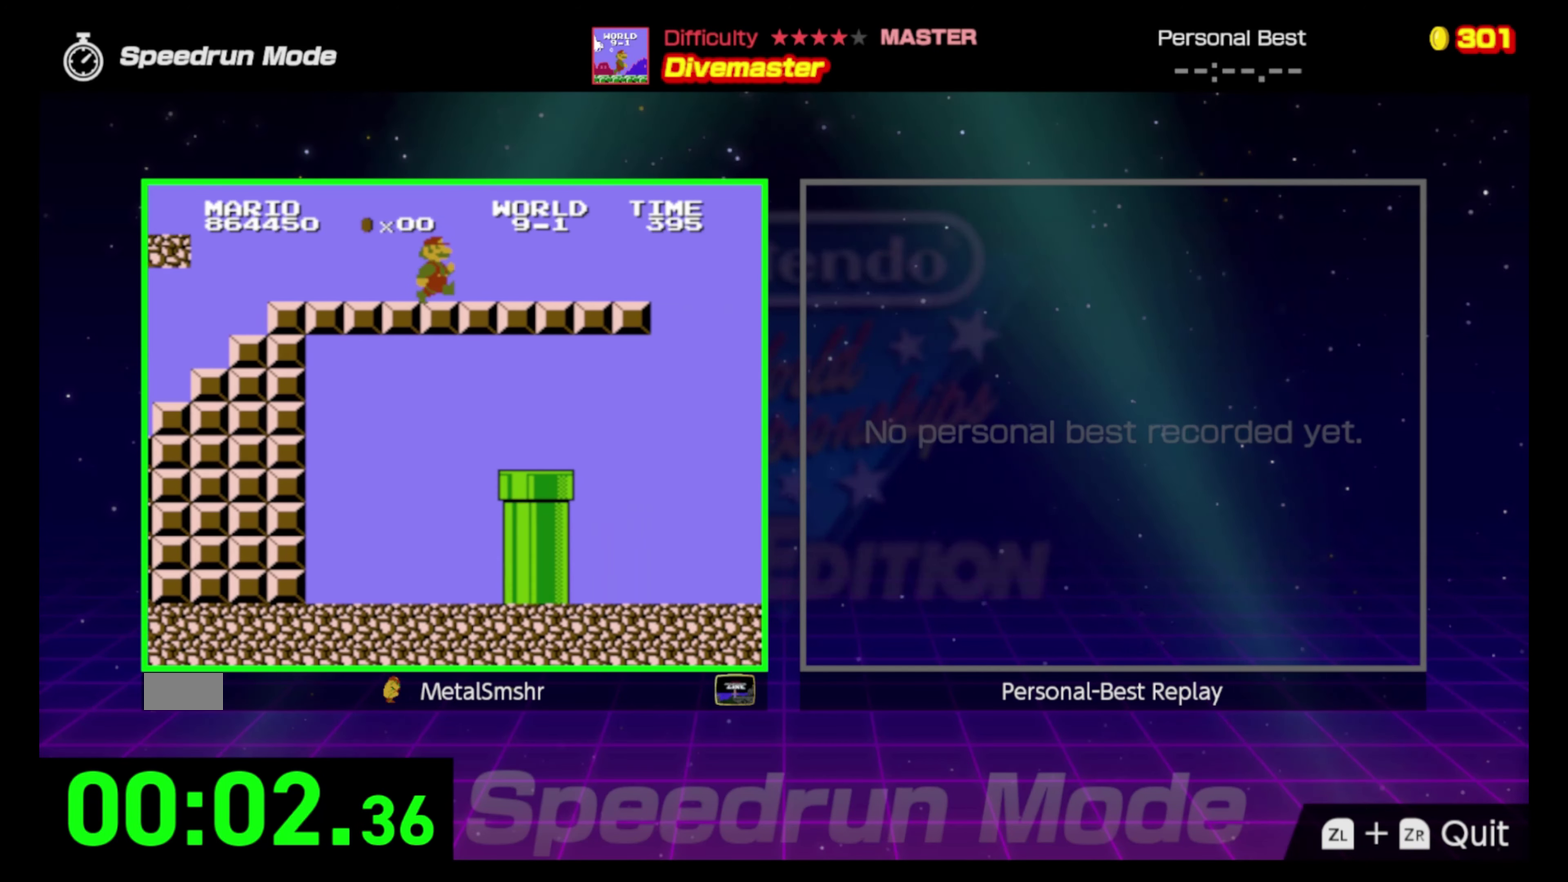
{"dt_ms": 500, "buttons": ["B"], "events": [[467, "DPAD_RIGHT", "up"]]}
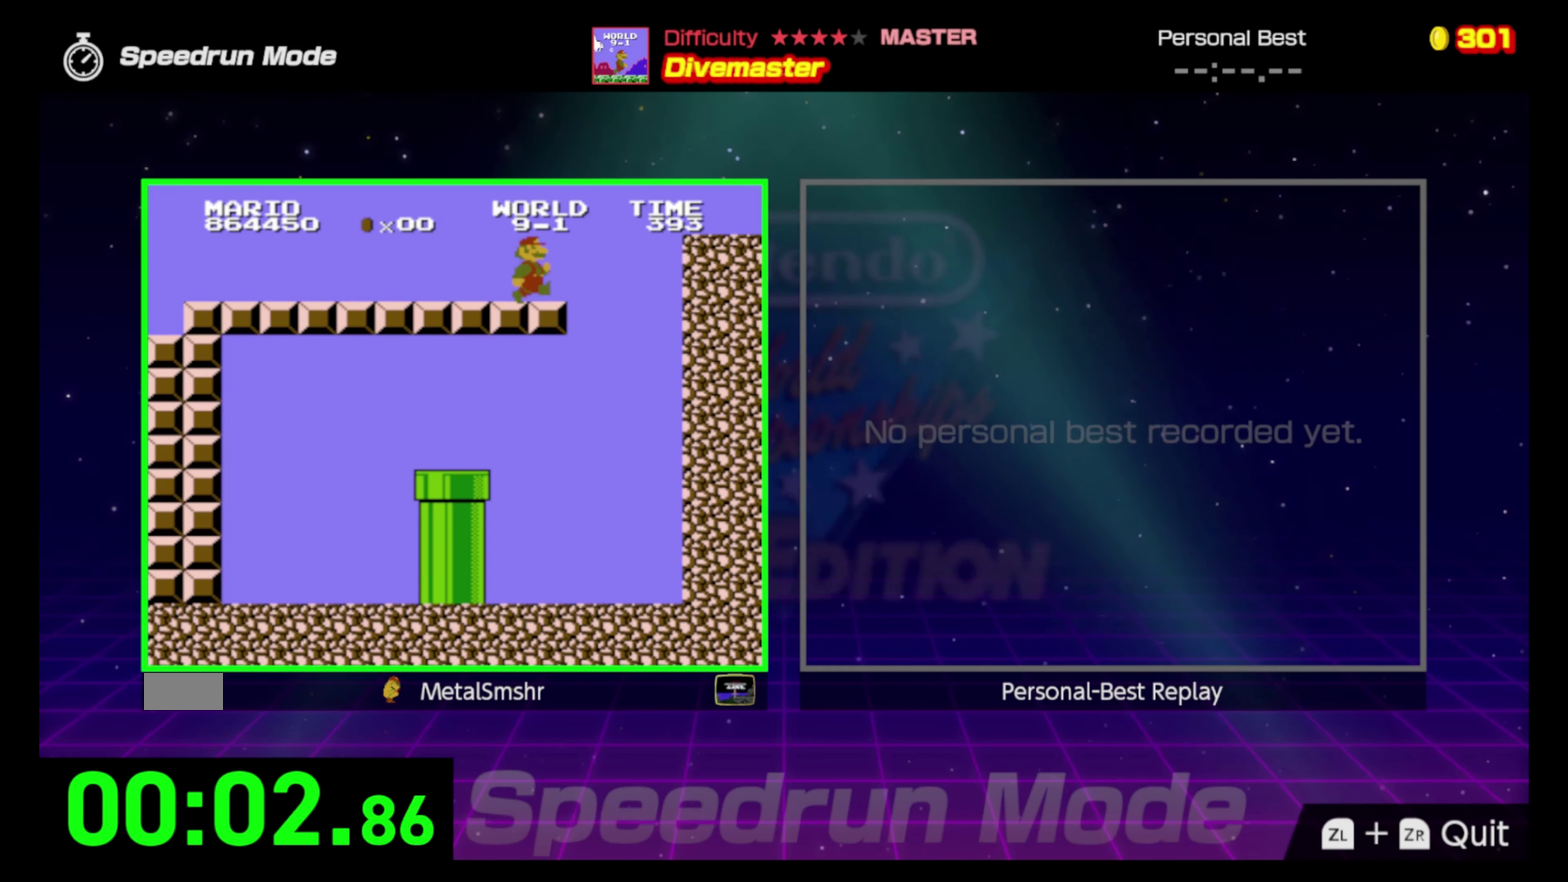
{"dt_ms": 500, "buttons": ["B", "DPAD_LEFT"], "events": [[17, "DPAD_LEFT", "down"]]}
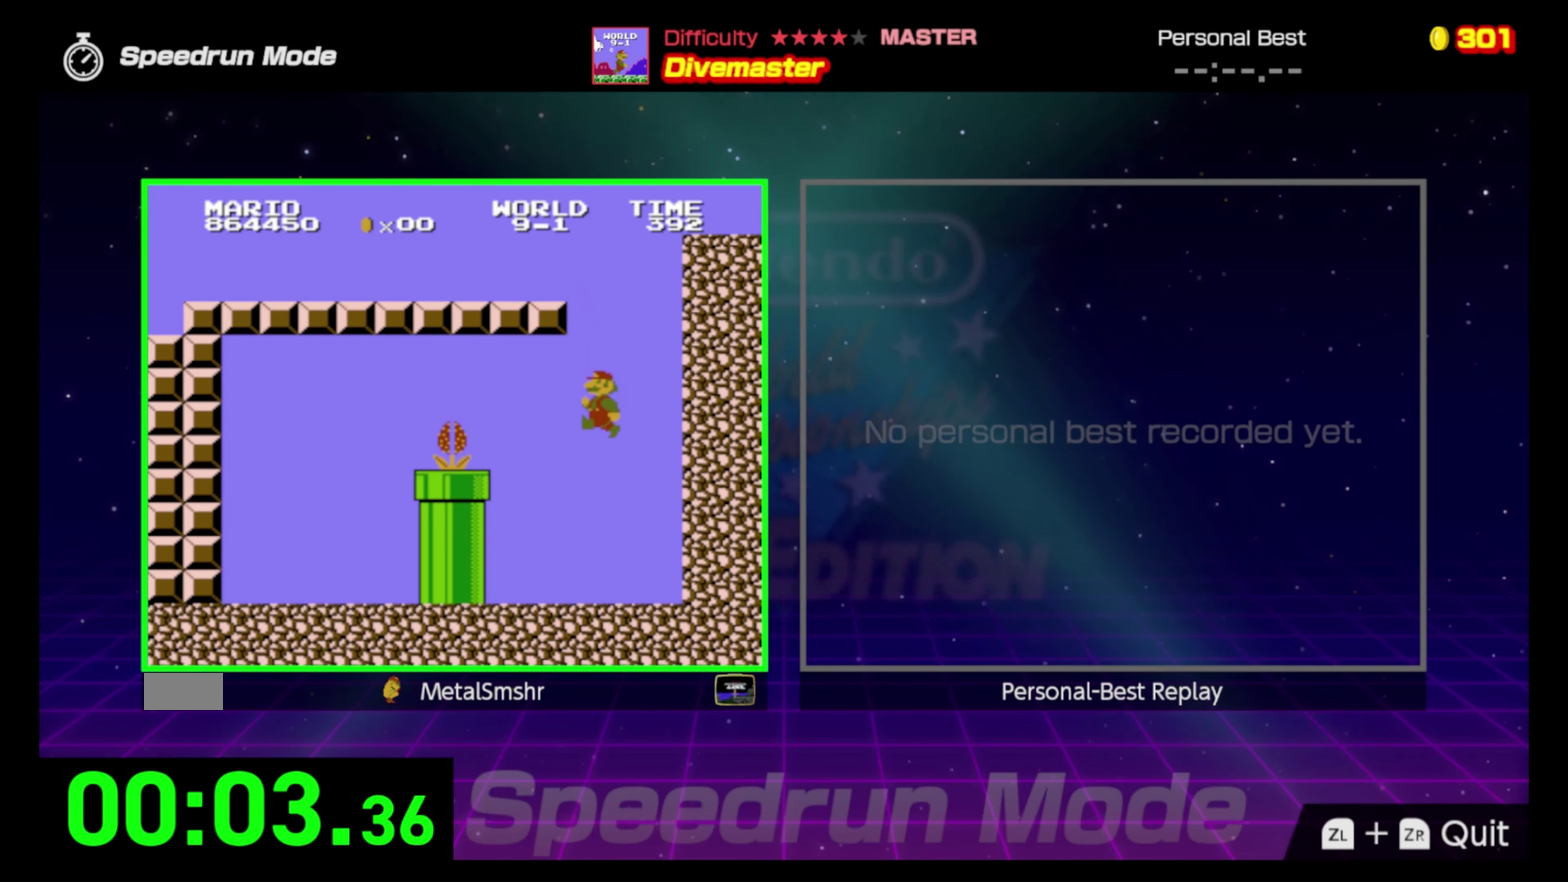
{"dt_ms": 500, "buttons": ["B", "DPAD_LEFT"], "events": []}